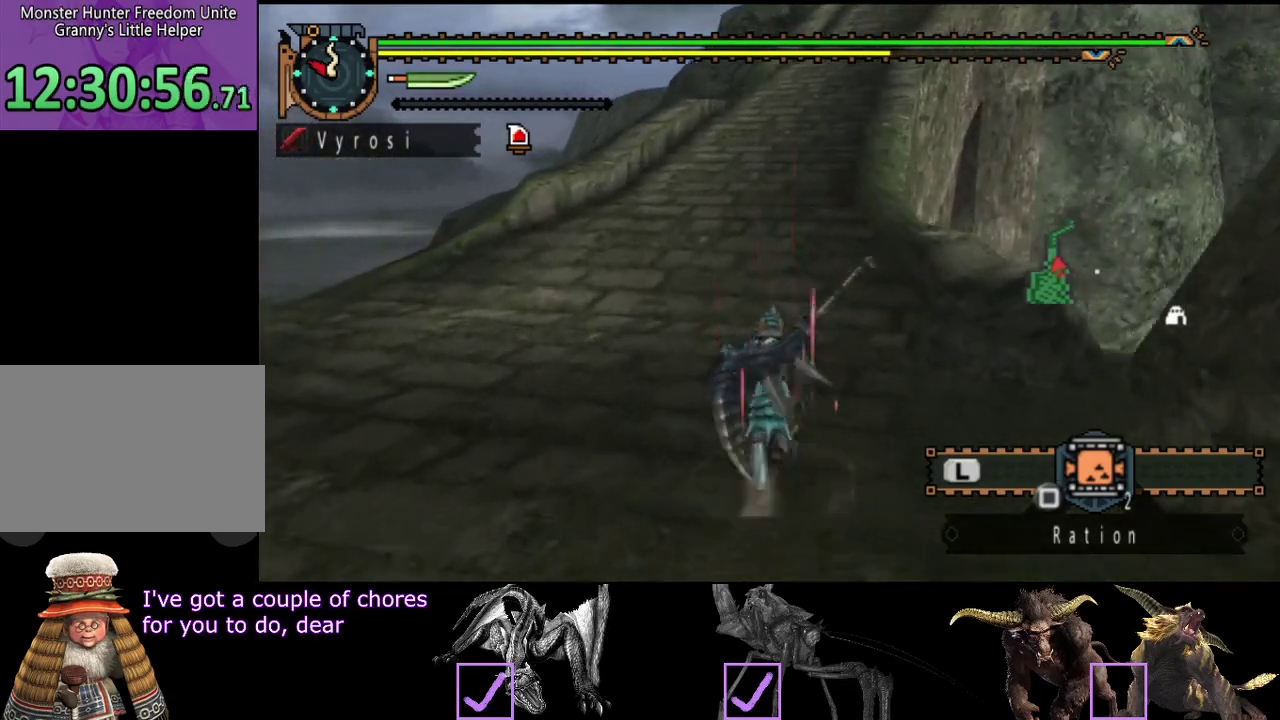
Gameplay with a controller (PlayStation layout); each line is a JSON object with the inputs held at the frame after it. "events" lists button and stick changes between this image and that frame as [ms after this image, input, new state], when the widget could be followed in between. Not read: L3 R3.
{"buttons": ["R2"], "left_stick": "up", "right_stick": "center", "events": []}
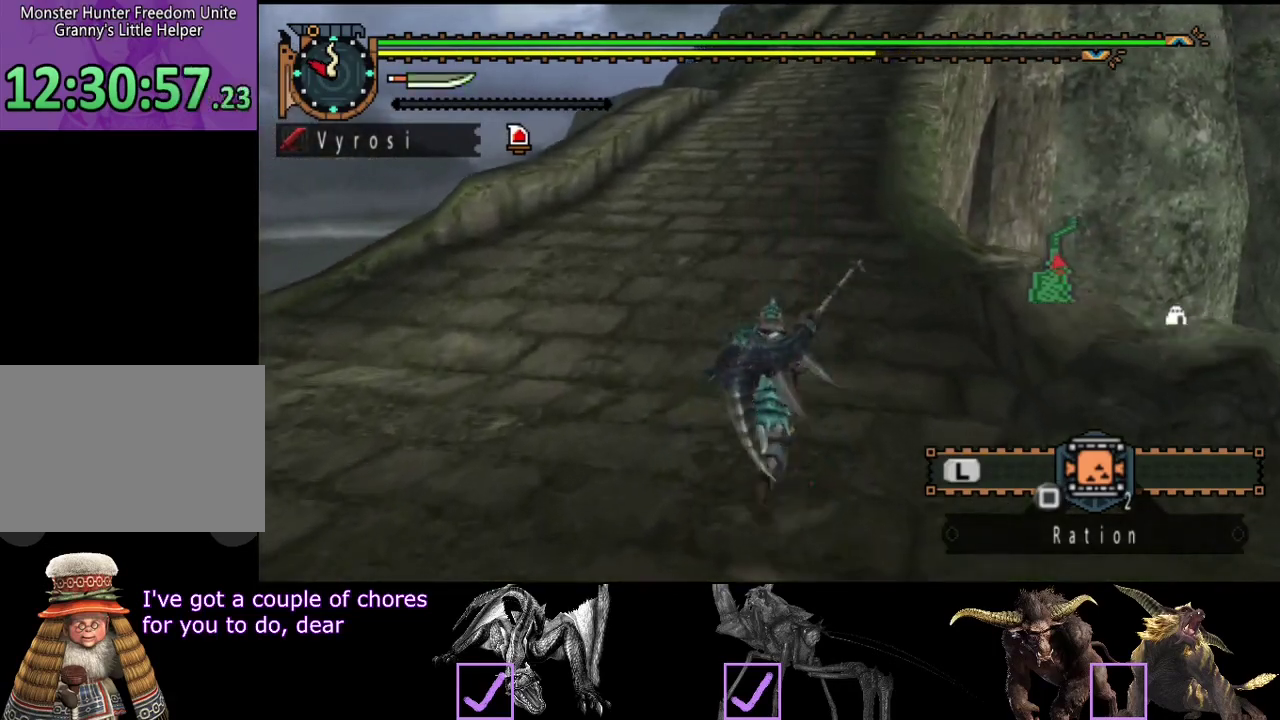
{"buttons": ["R2"], "left_stick": "up", "right_stick": "center", "events": []}
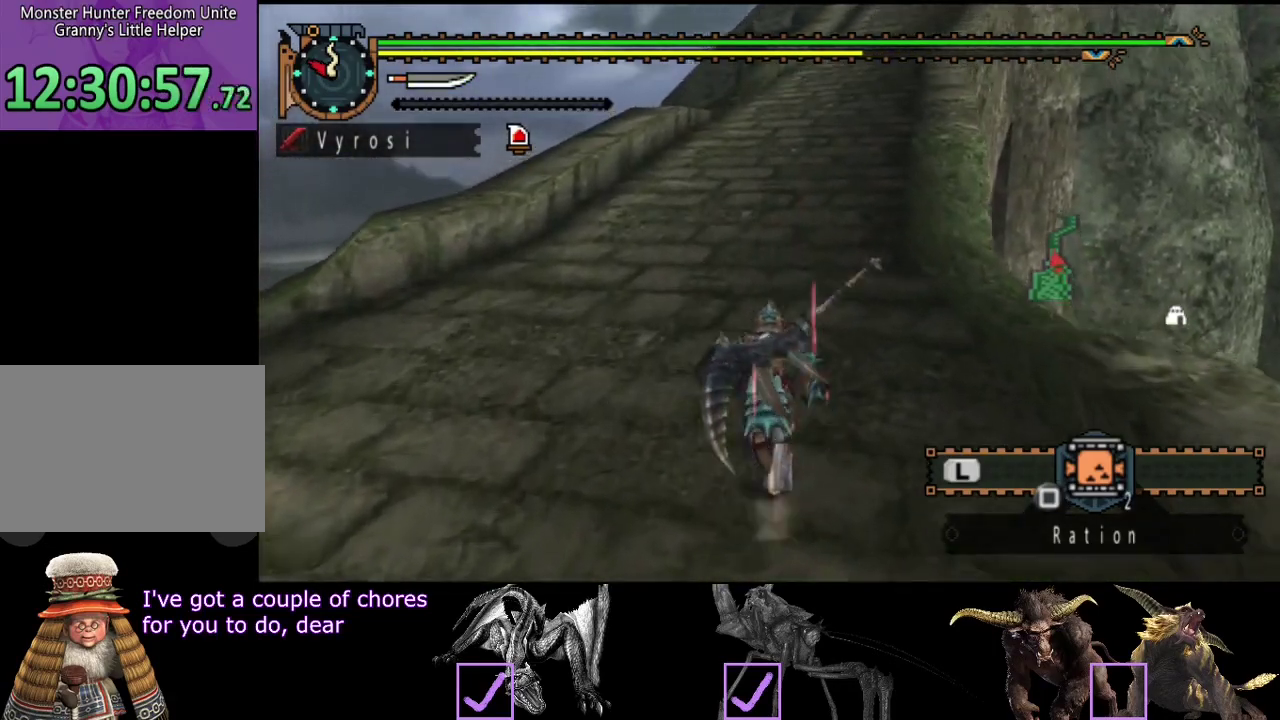
{"buttons": ["R2"], "left_stick": "up", "right_stick": "center", "events": []}
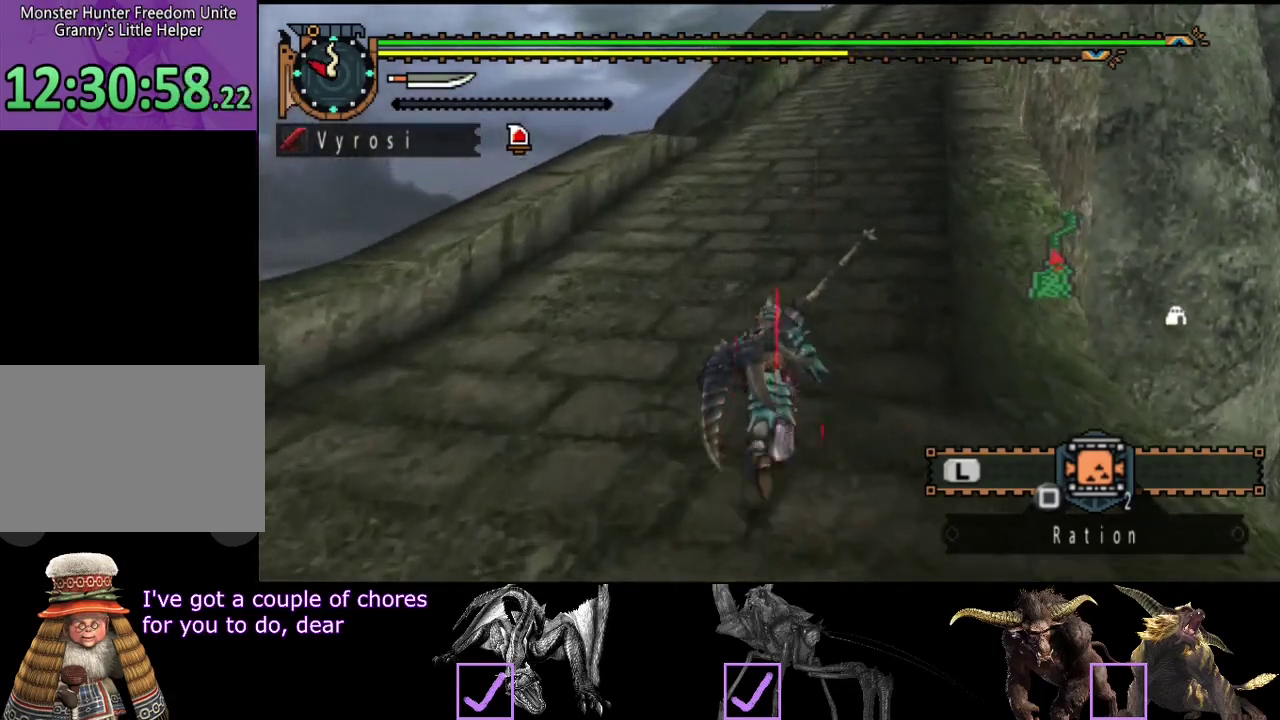
{"buttons": ["R2"], "left_stick": "up", "right_stick": "center", "events": []}
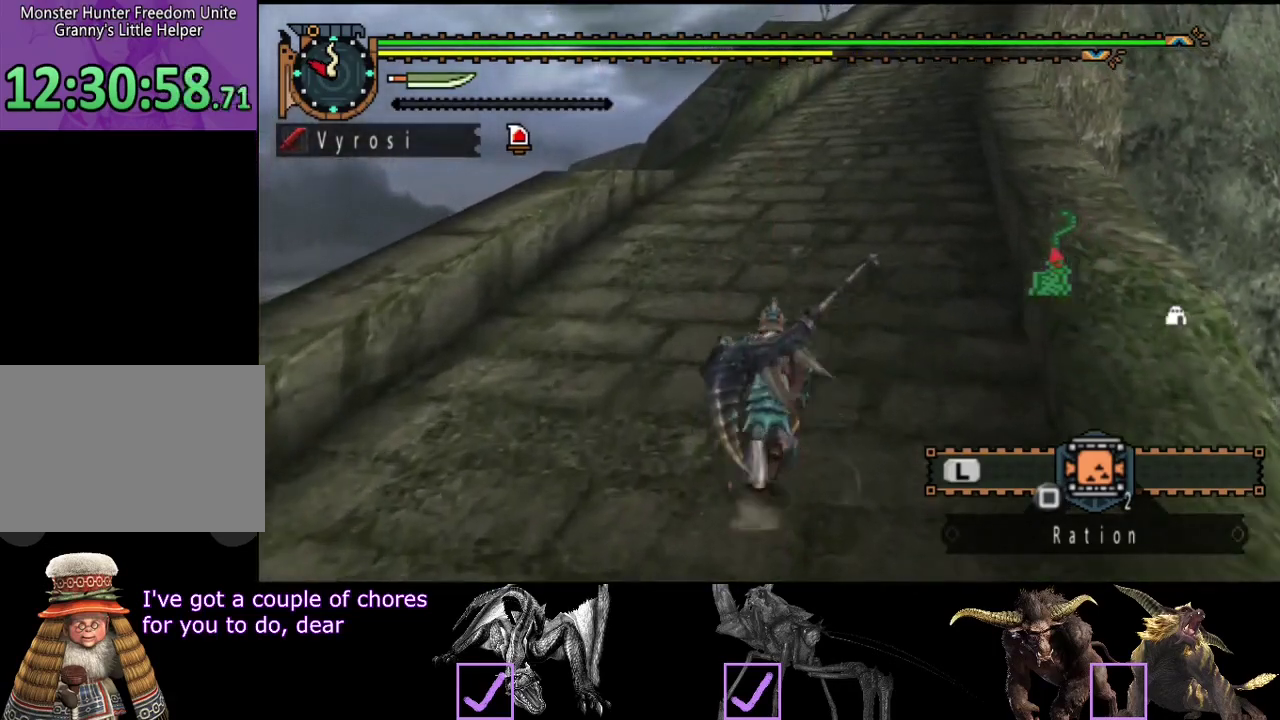
{"buttons": ["R2"], "left_stick": "up", "right_stick": "center", "events": []}
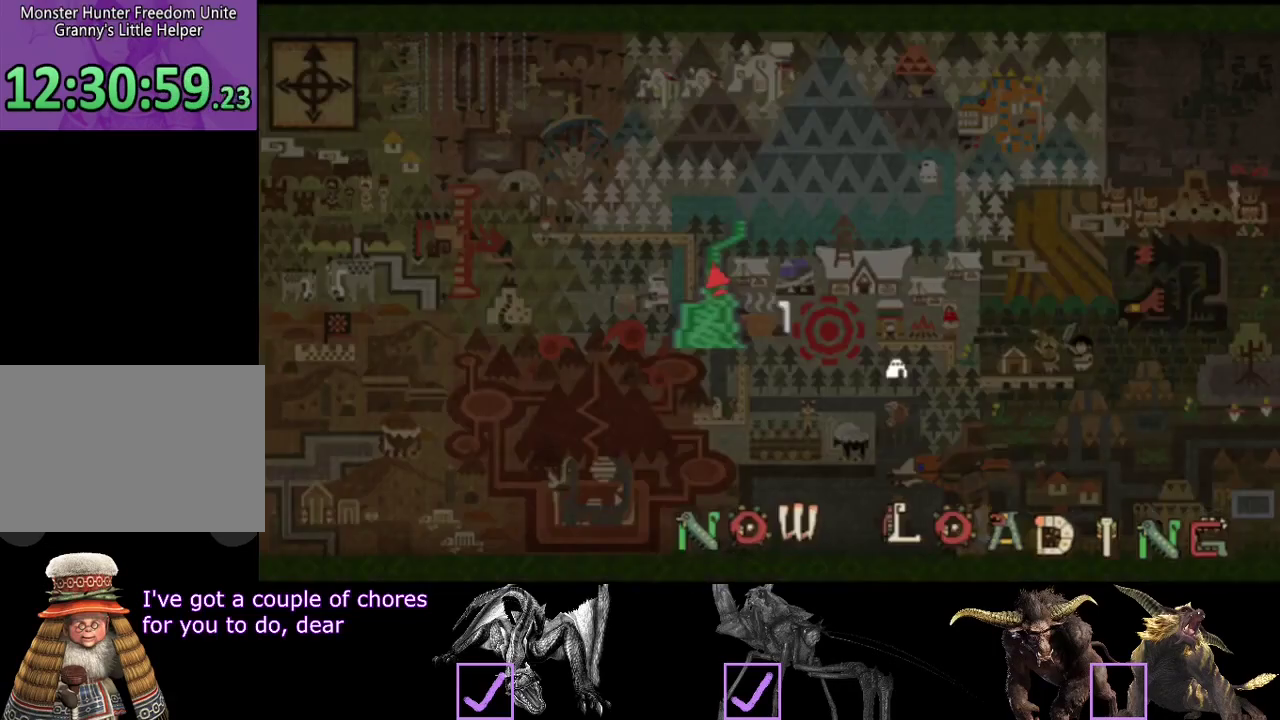
{"buttons": ["R2"], "left_stick": "up", "right_stick": "center", "events": []}
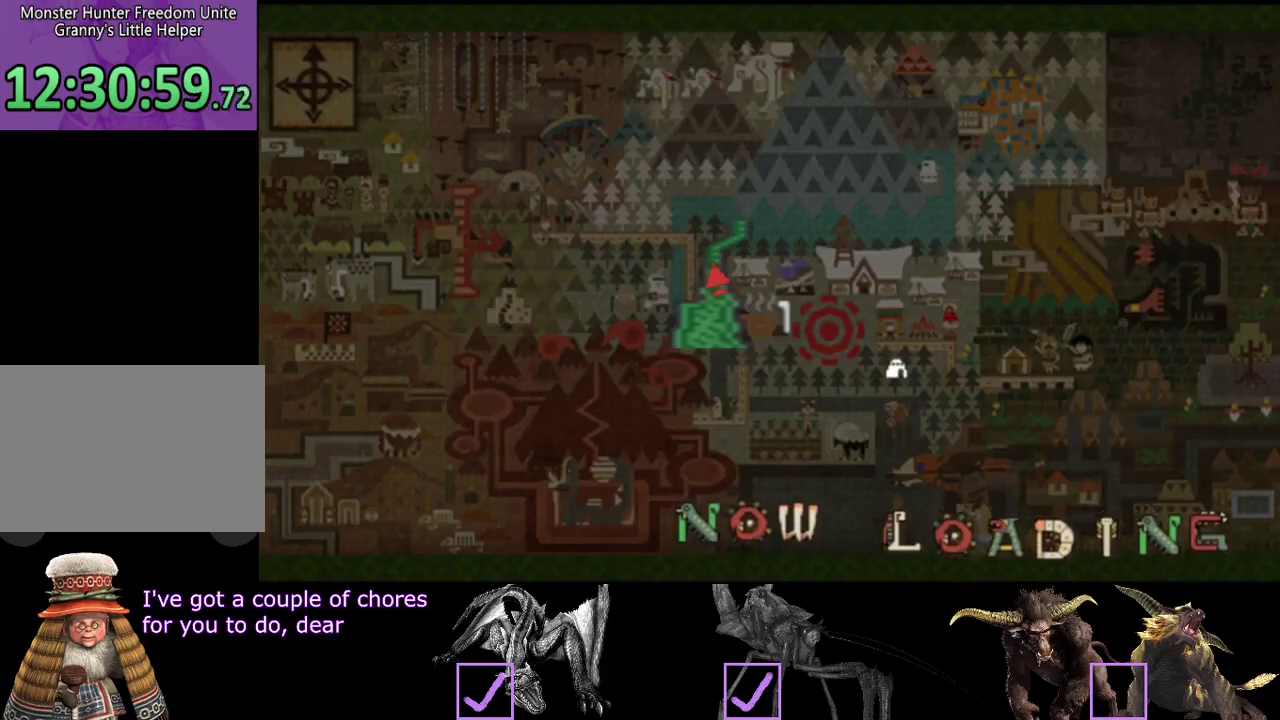
{"buttons": ["R2"], "left_stick": "up", "right_stick": "center", "events": []}
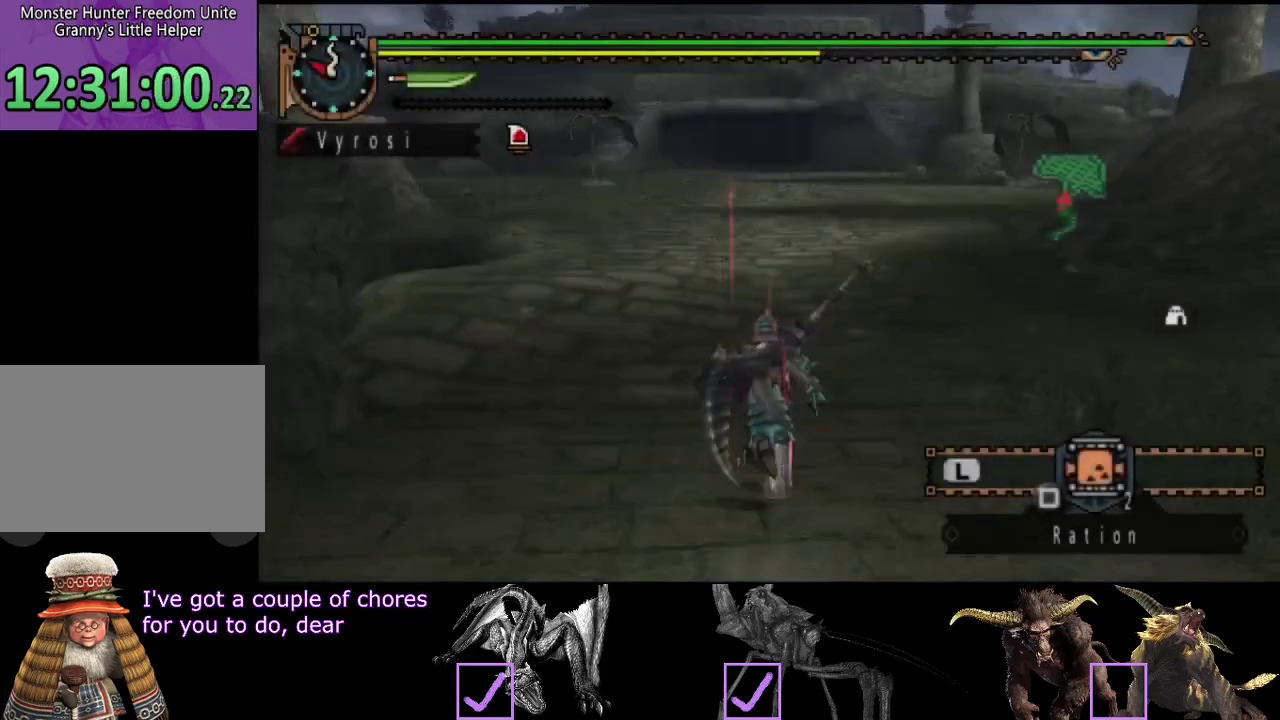
{"buttons": ["R2"], "left_stick": "up", "right_stick": "center", "events": []}
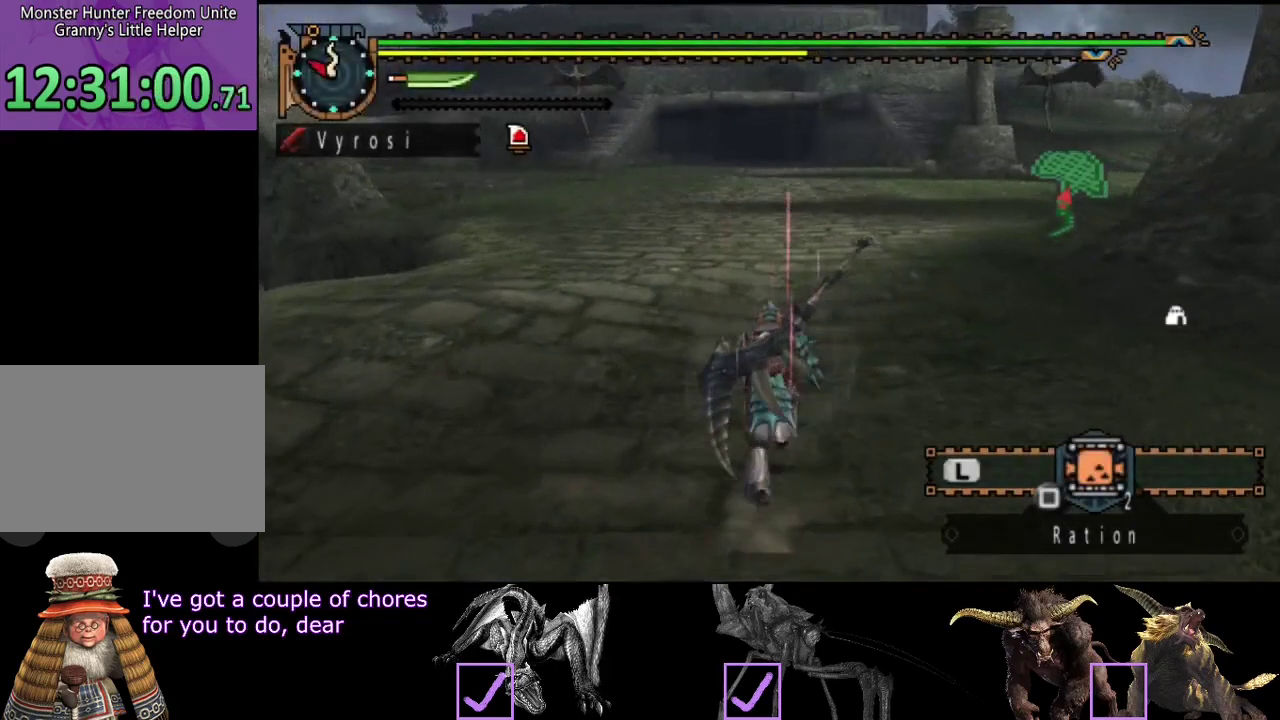
{"buttons": ["R2"], "left_stick": "up", "right_stick": "center", "events": []}
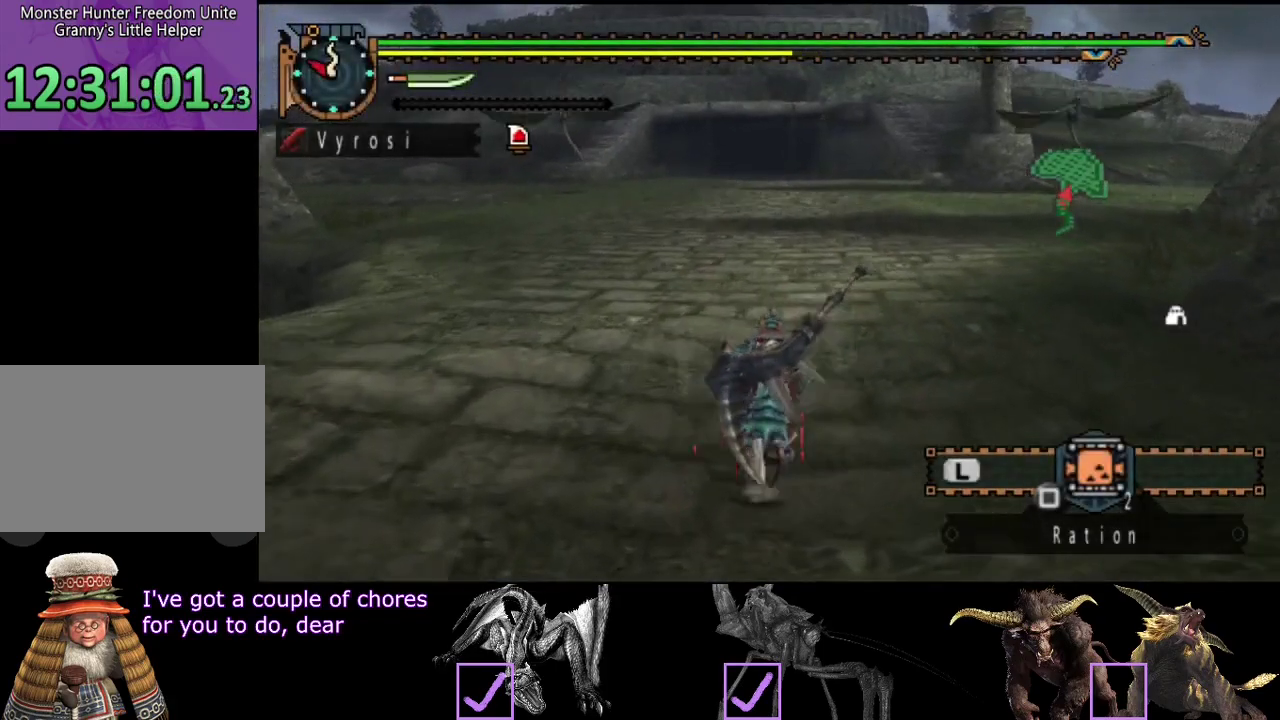
{"buttons": ["R2"], "left_stick": "up", "right_stick": "center", "events": []}
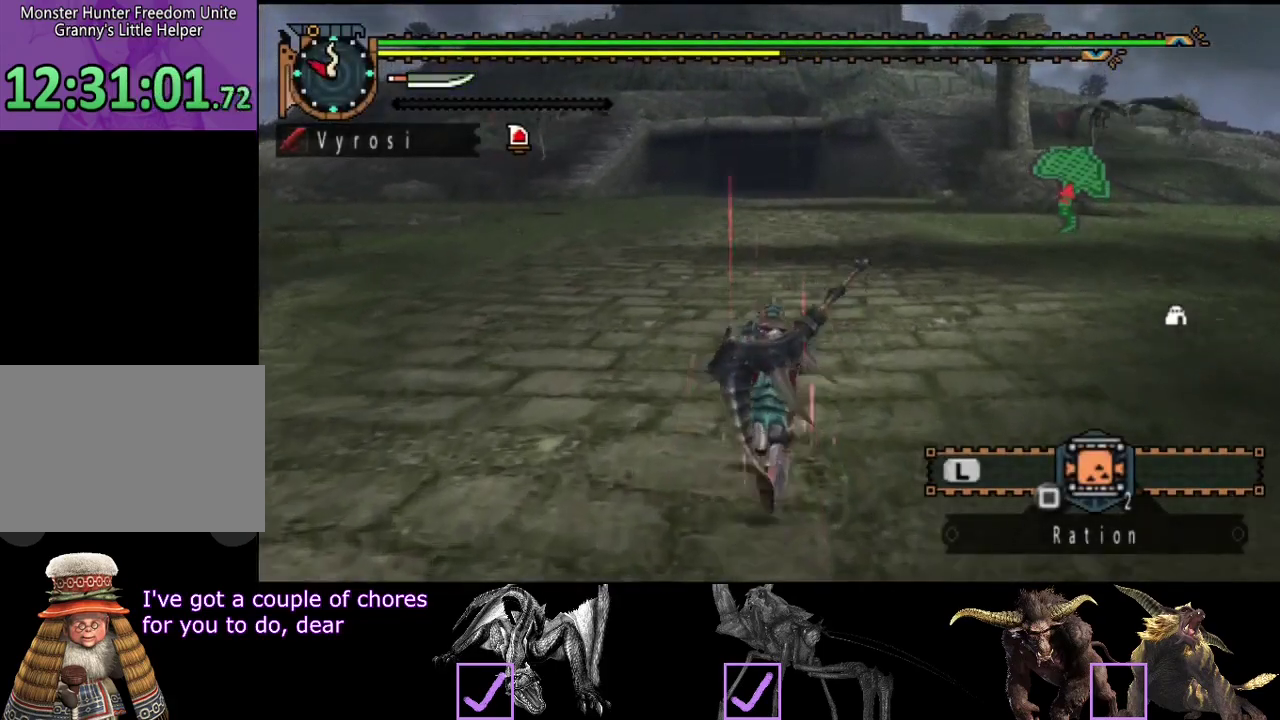
{"buttons": ["R2"], "left_stick": "up", "right_stick": "center", "events": []}
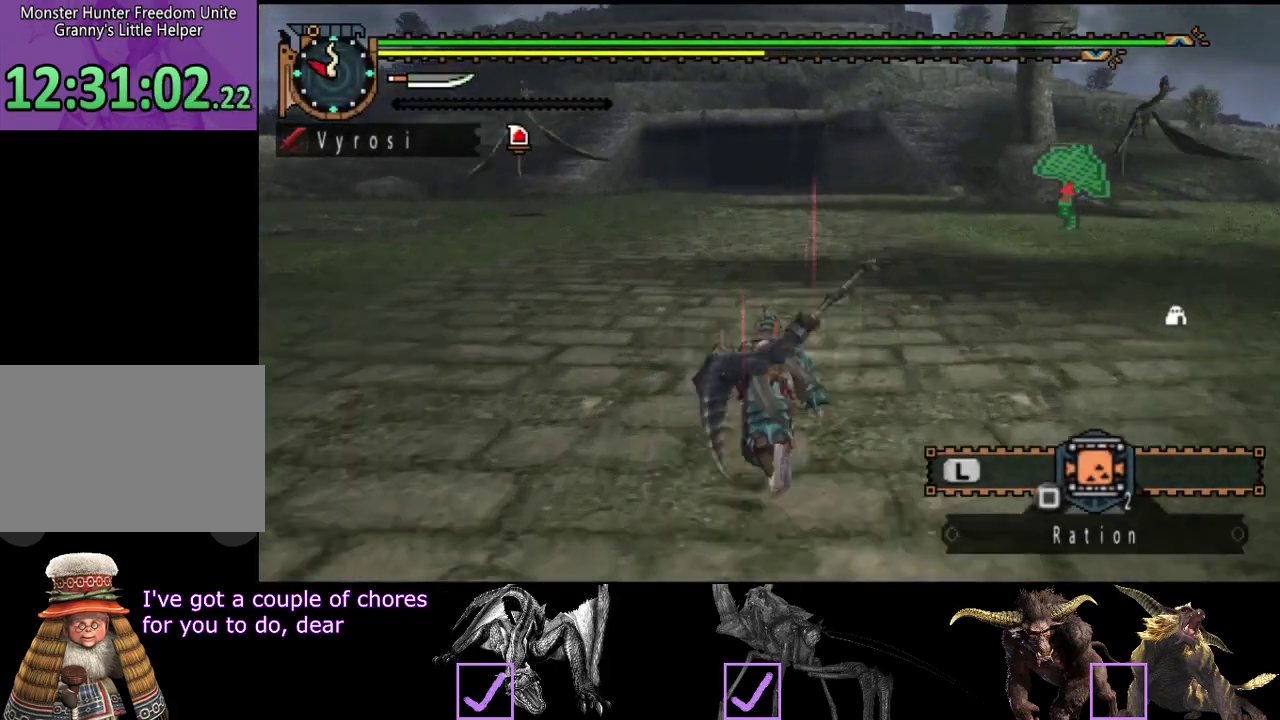
{"buttons": ["R2"], "left_stick": "up", "right_stick": "center", "events": []}
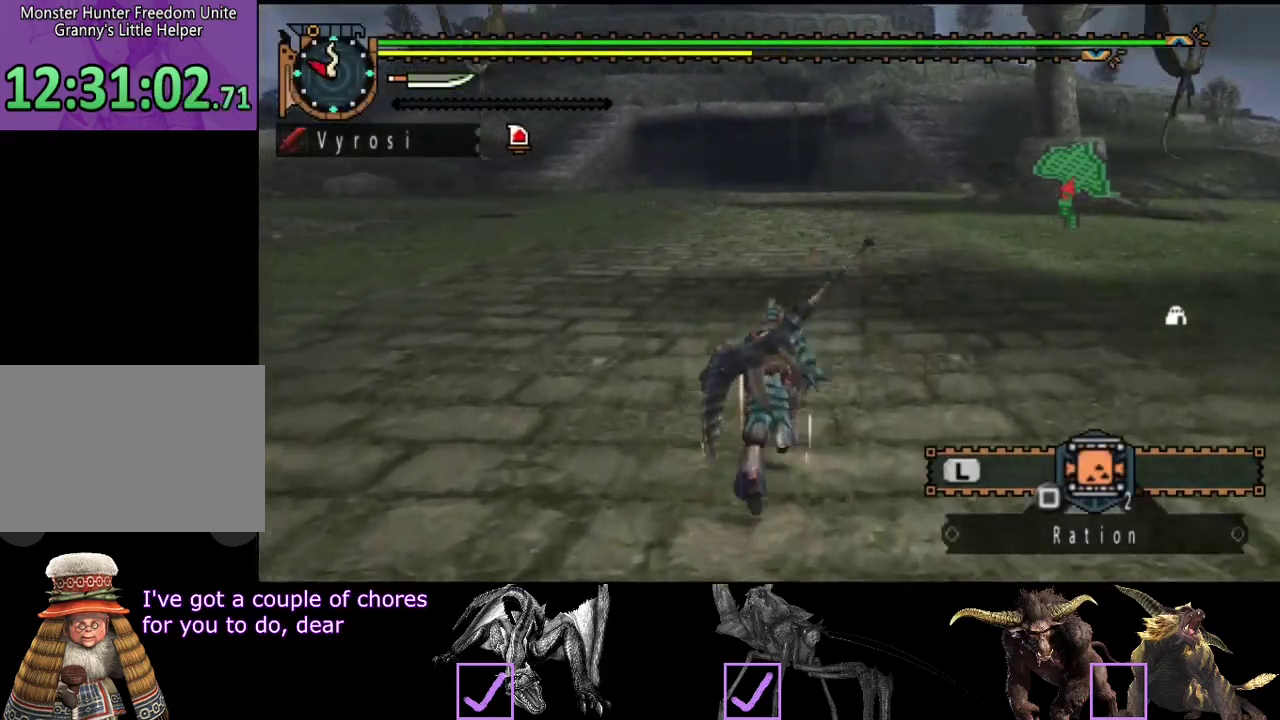
{"buttons": ["R2"], "left_stick": "up", "right_stick": "center", "events": []}
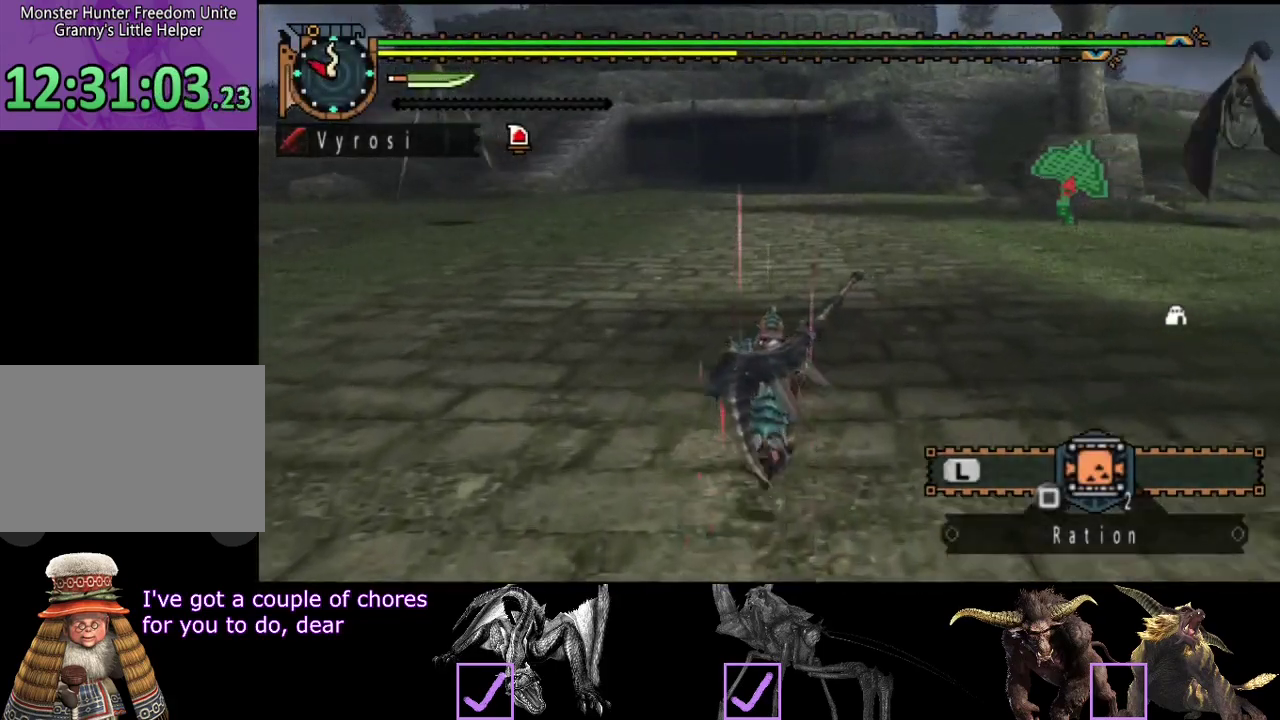
{"buttons": ["R2"], "left_stick": "up", "right_stick": "center", "events": []}
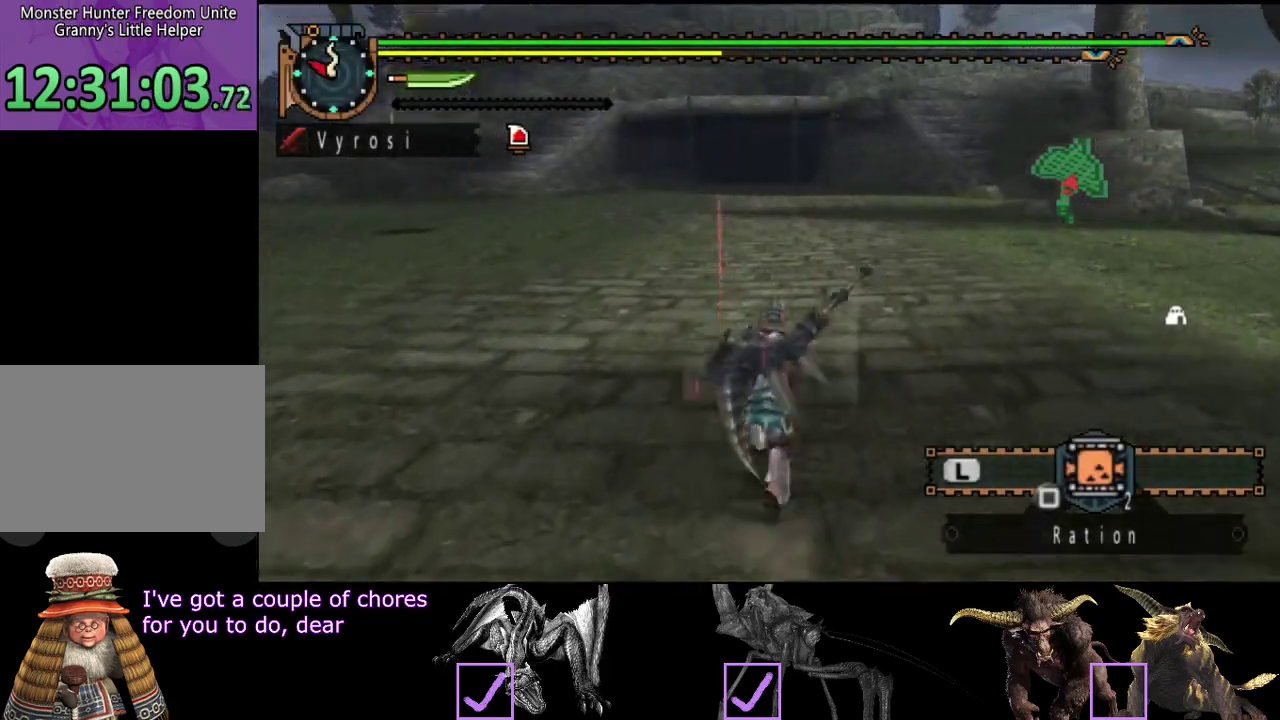
{"buttons": ["R2"], "left_stick": "up", "right_stick": "center", "events": []}
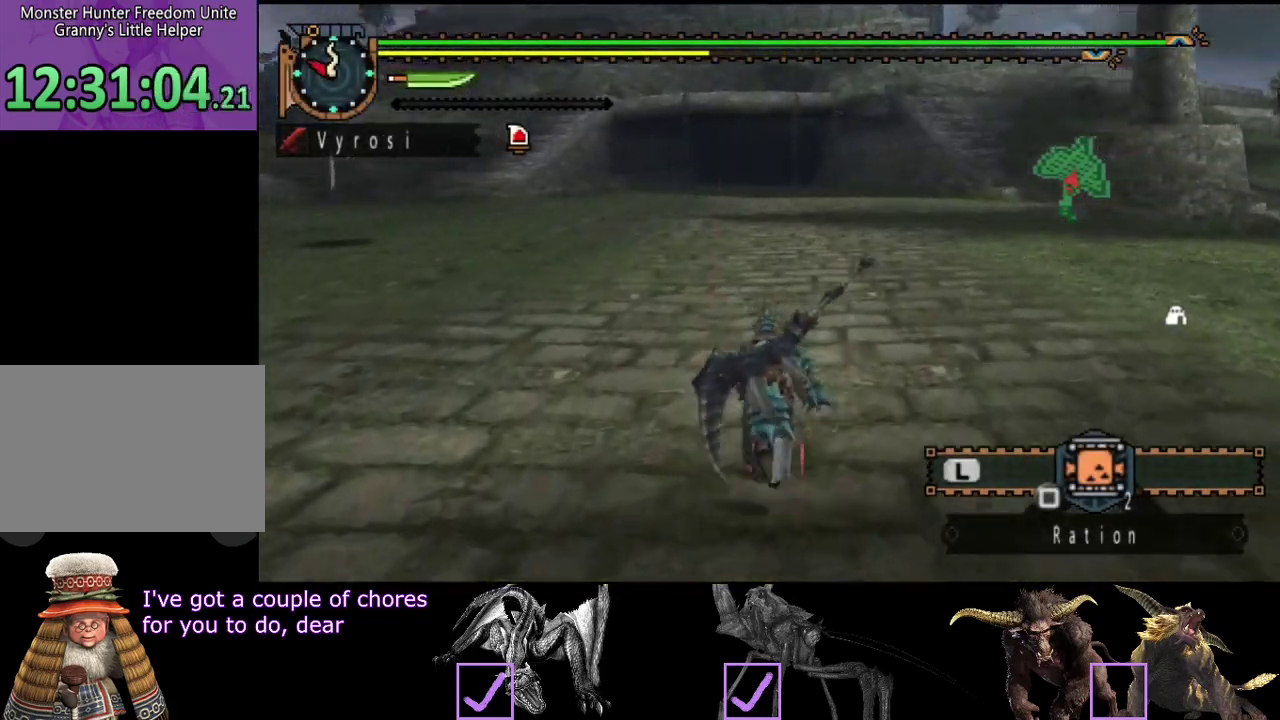
{"buttons": ["R2"], "left_stick": "up", "right_stick": "center", "events": []}
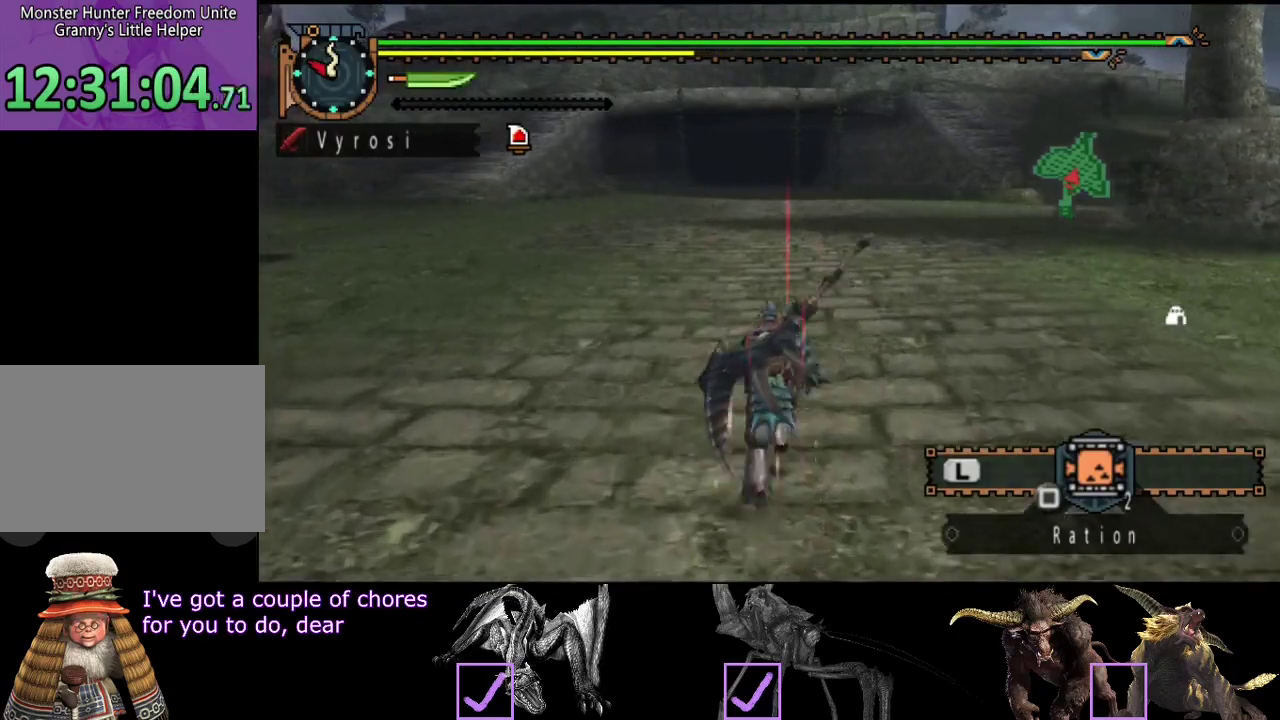
{"buttons": ["R2"], "left_stick": "up", "right_stick": "center", "events": []}
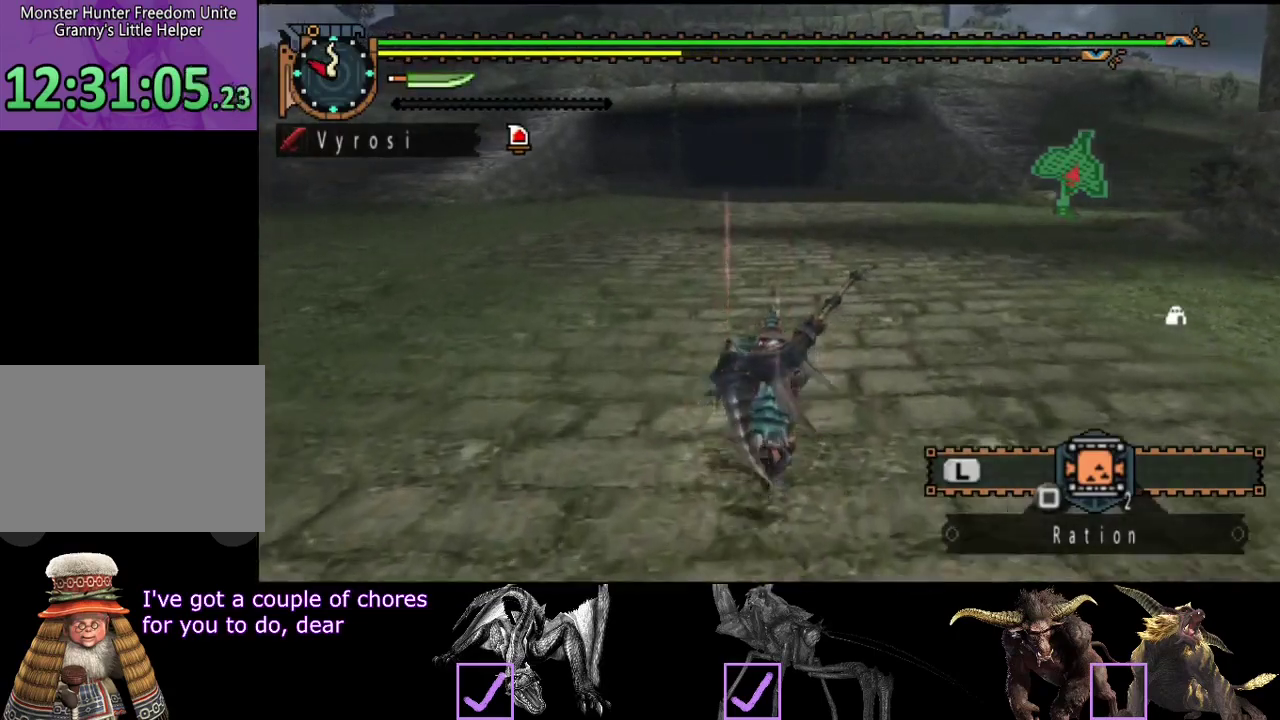
{"buttons": ["R2"], "left_stick": "up", "right_stick": "center", "events": []}
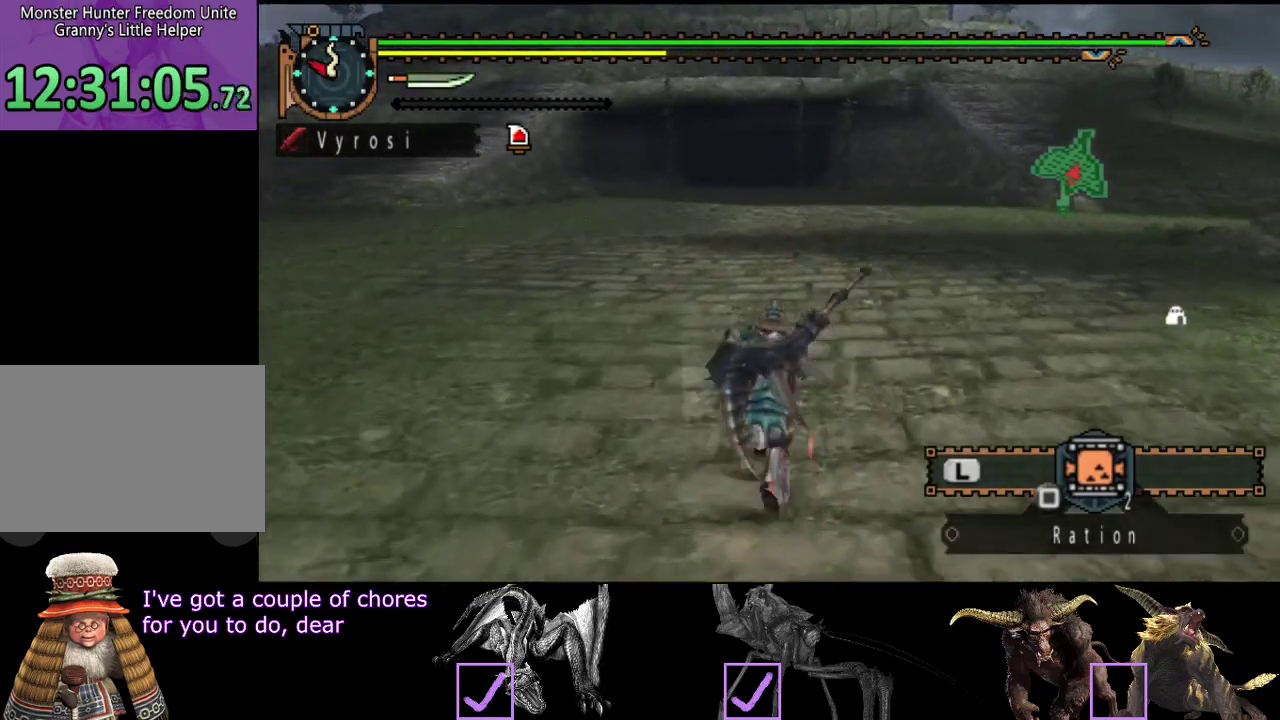
{"buttons": ["R2"], "left_stick": "up", "right_stick": "center", "events": []}
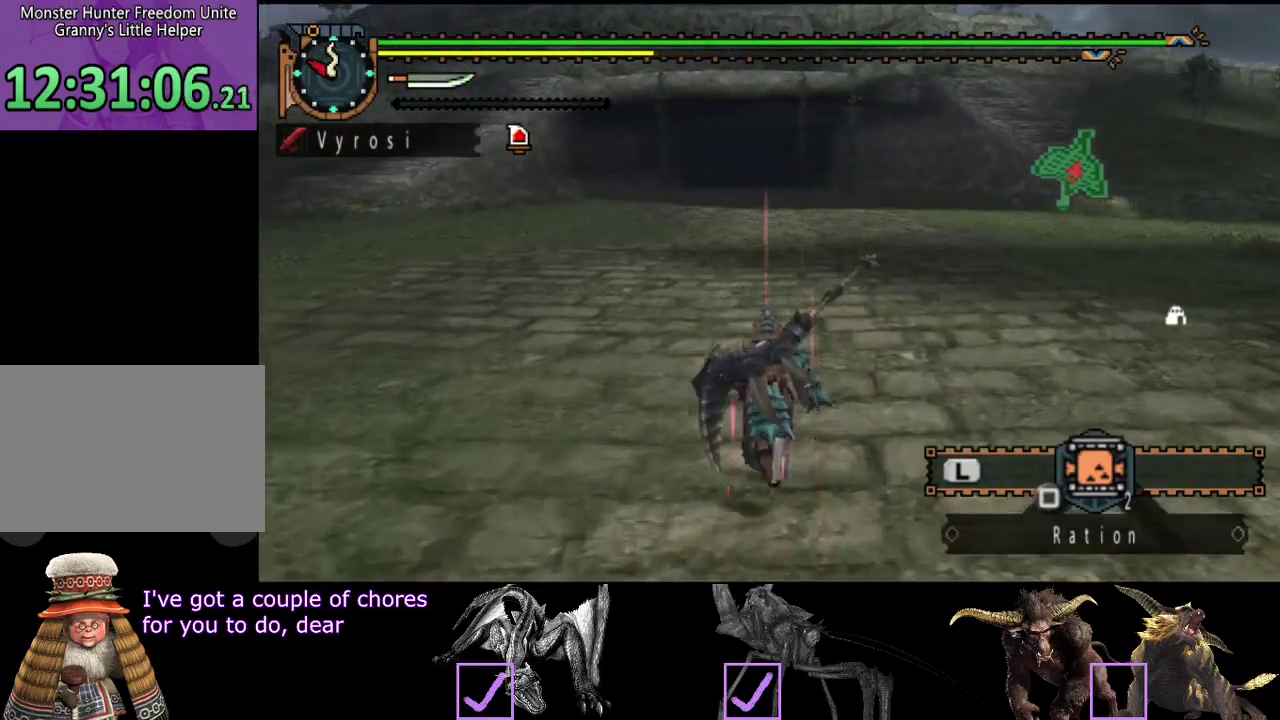
{"buttons": ["R2"], "left_stick": "up", "right_stick": "center", "events": []}
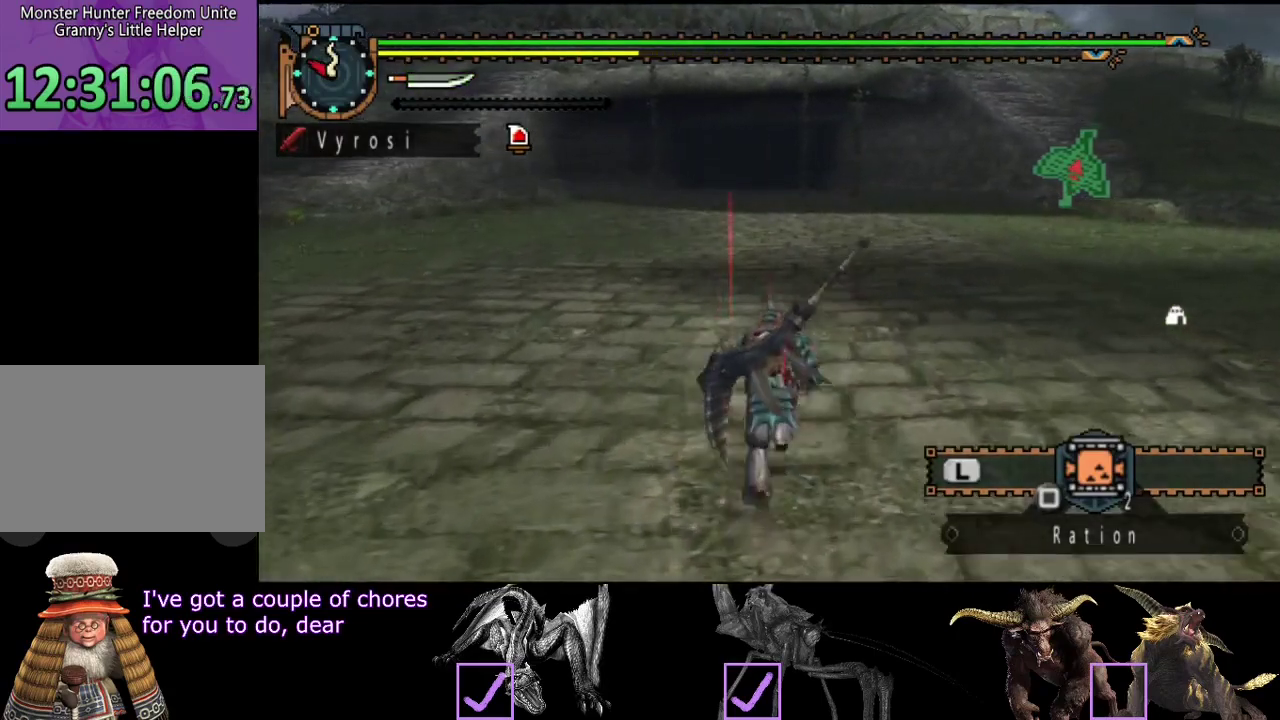
{"buttons": ["R2"], "left_stick": "up", "right_stick": "center", "events": []}
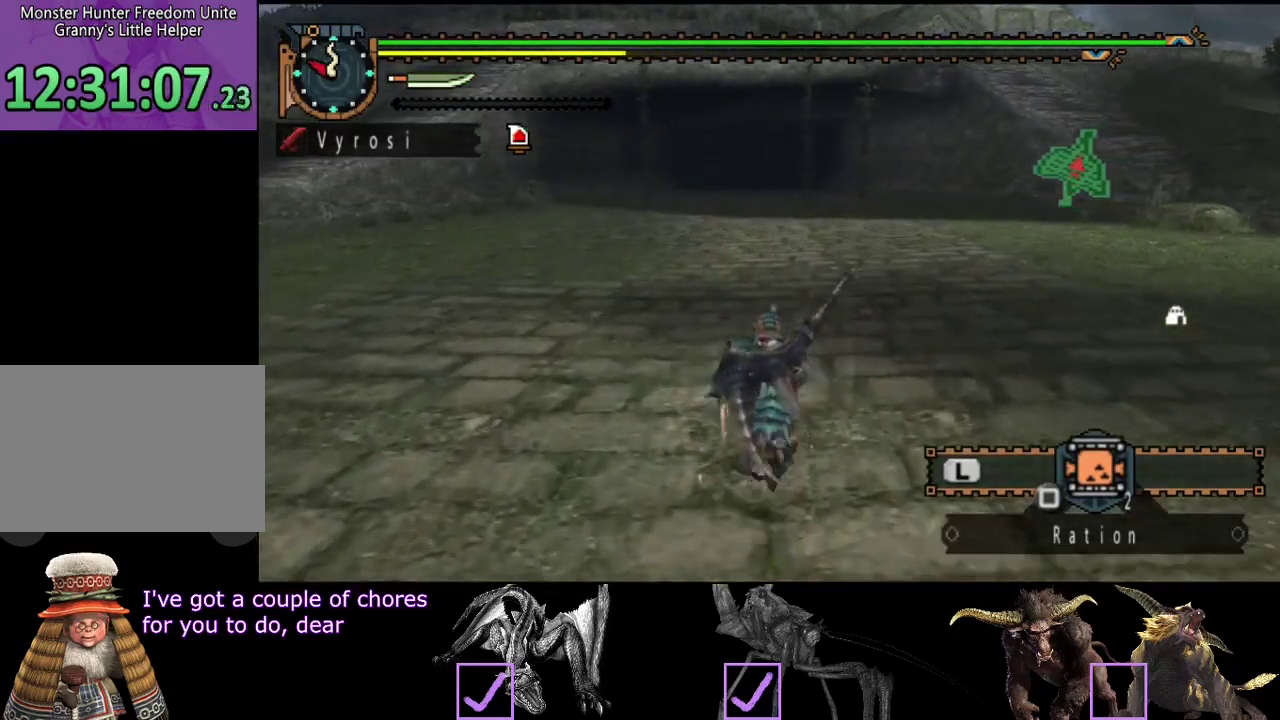
{"buttons": ["R2"], "left_stick": "up", "right_stick": "center", "events": []}
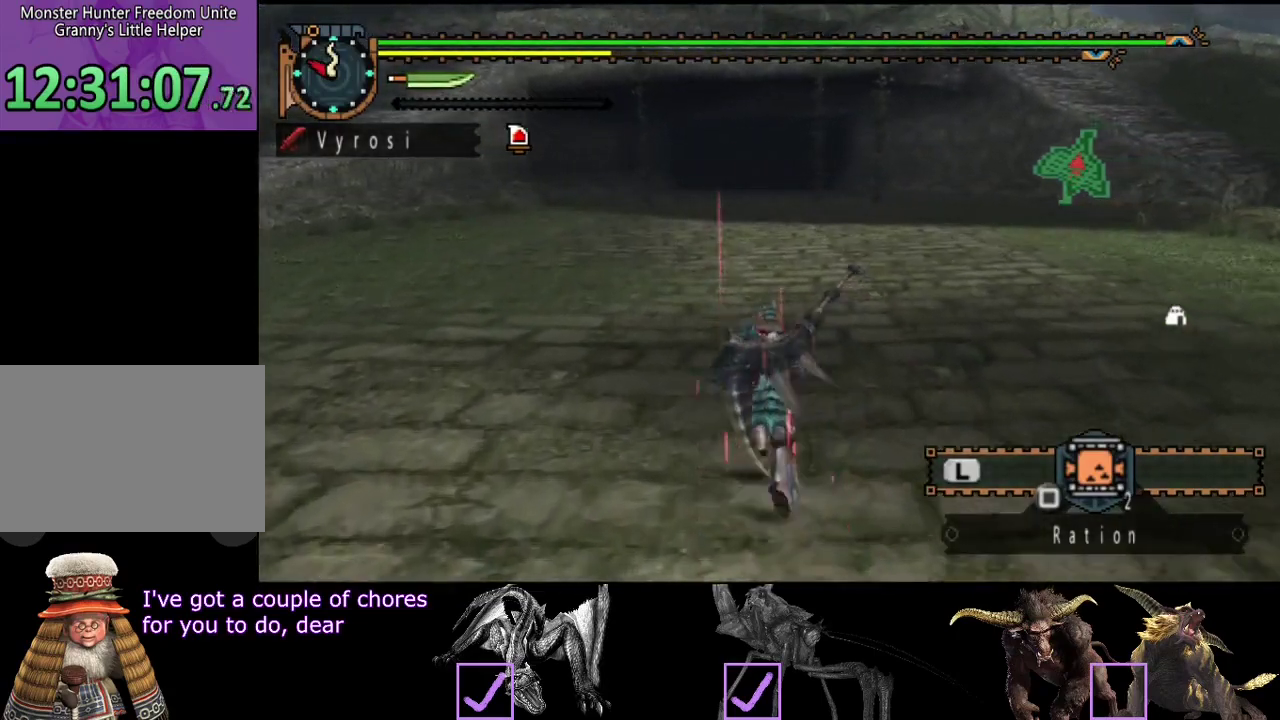
{"buttons": ["R2"], "left_stick": "up", "right_stick": "center", "events": []}
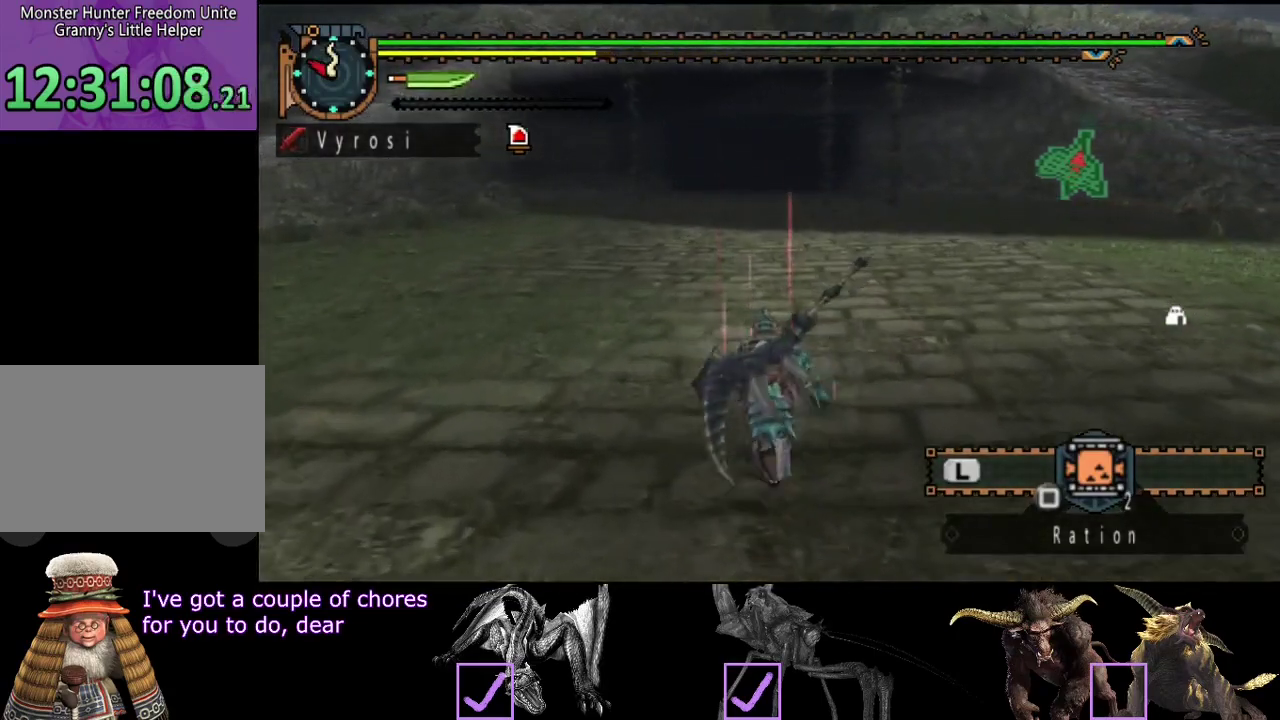
{"buttons": ["R2"], "left_stick": "up", "right_stick": "center", "events": []}
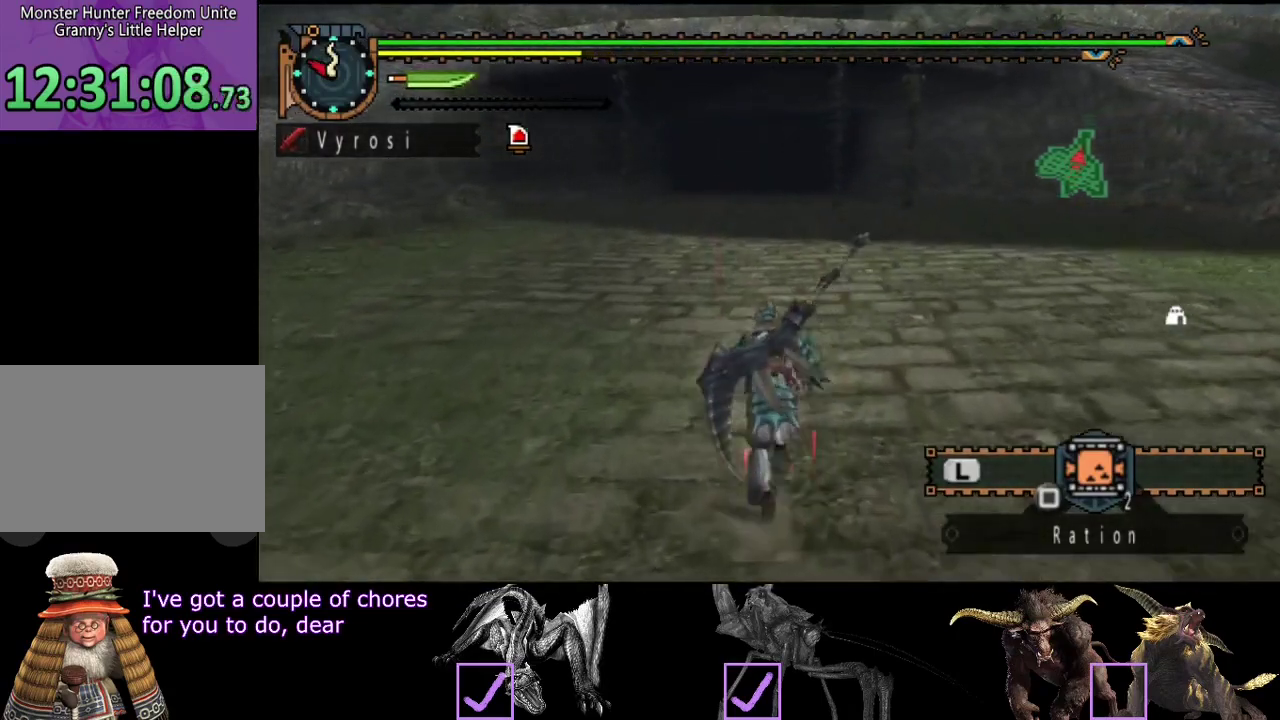
{"buttons": ["R2"], "left_stick": "up", "right_stick": "center", "events": []}
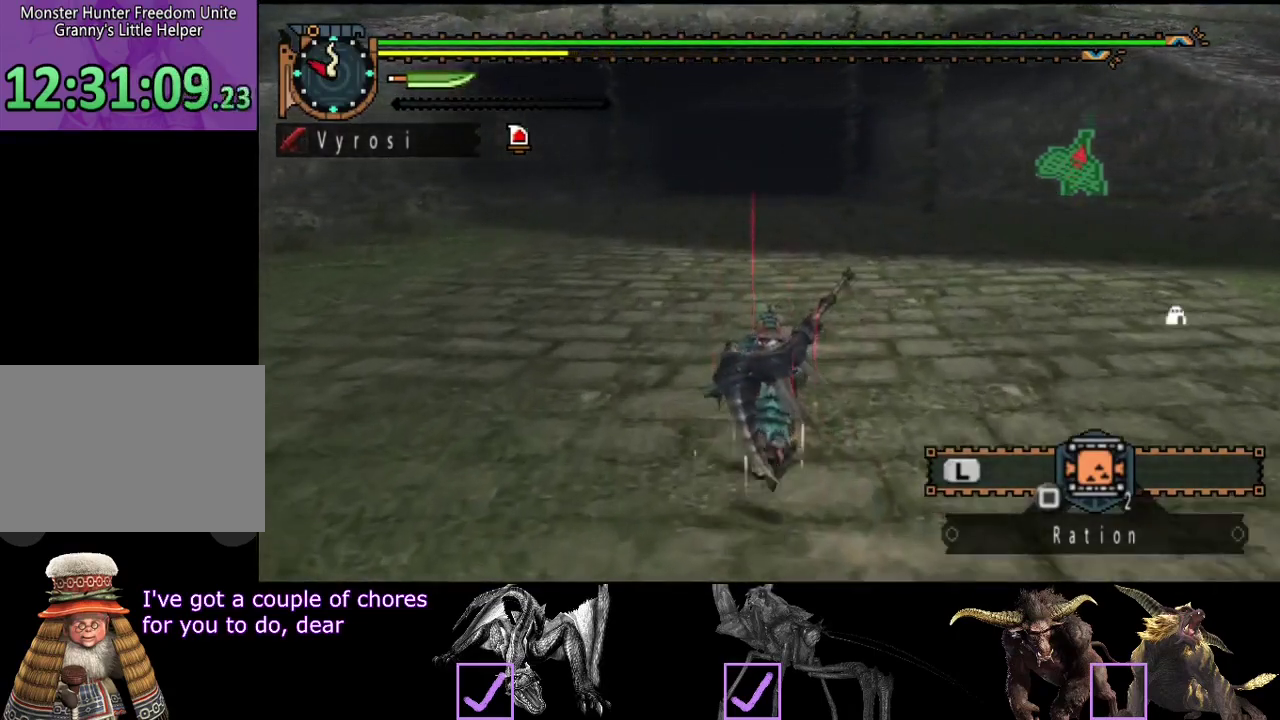
{"buttons": ["R2"], "left_stick": "up", "right_stick": "center", "events": []}
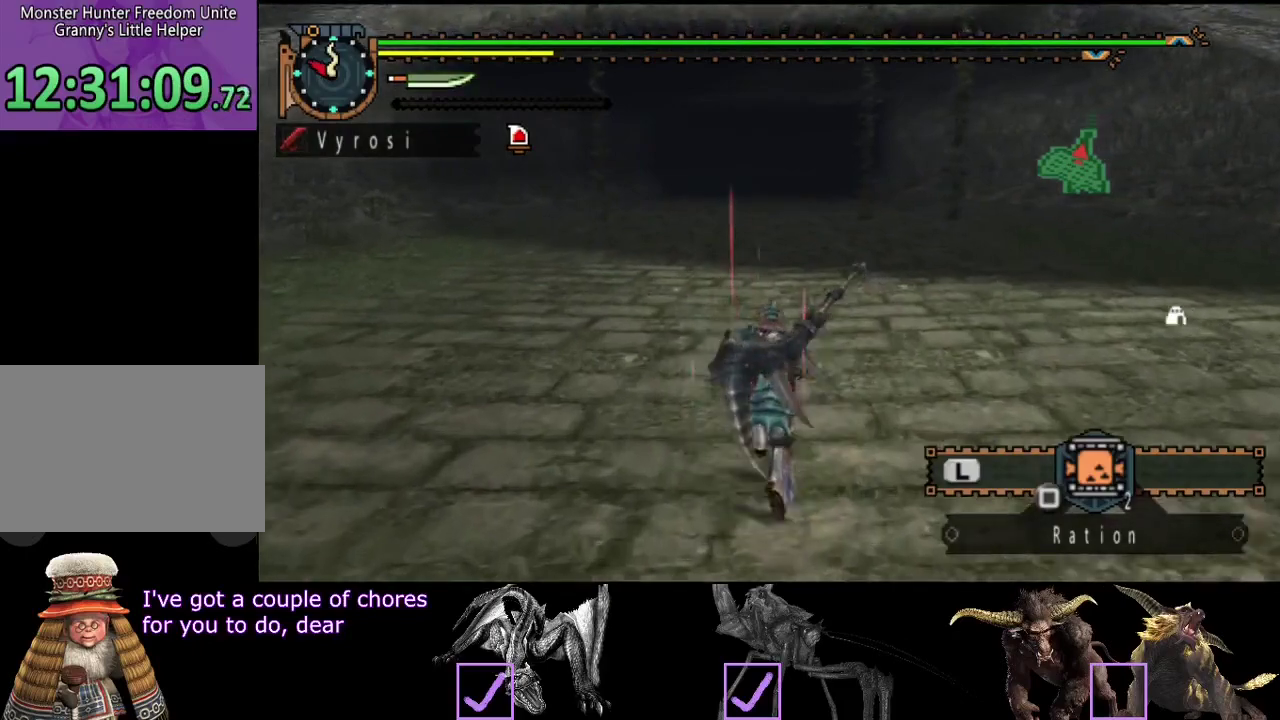
{"buttons": ["R2"], "left_stick": "up", "right_stick": "center", "events": []}
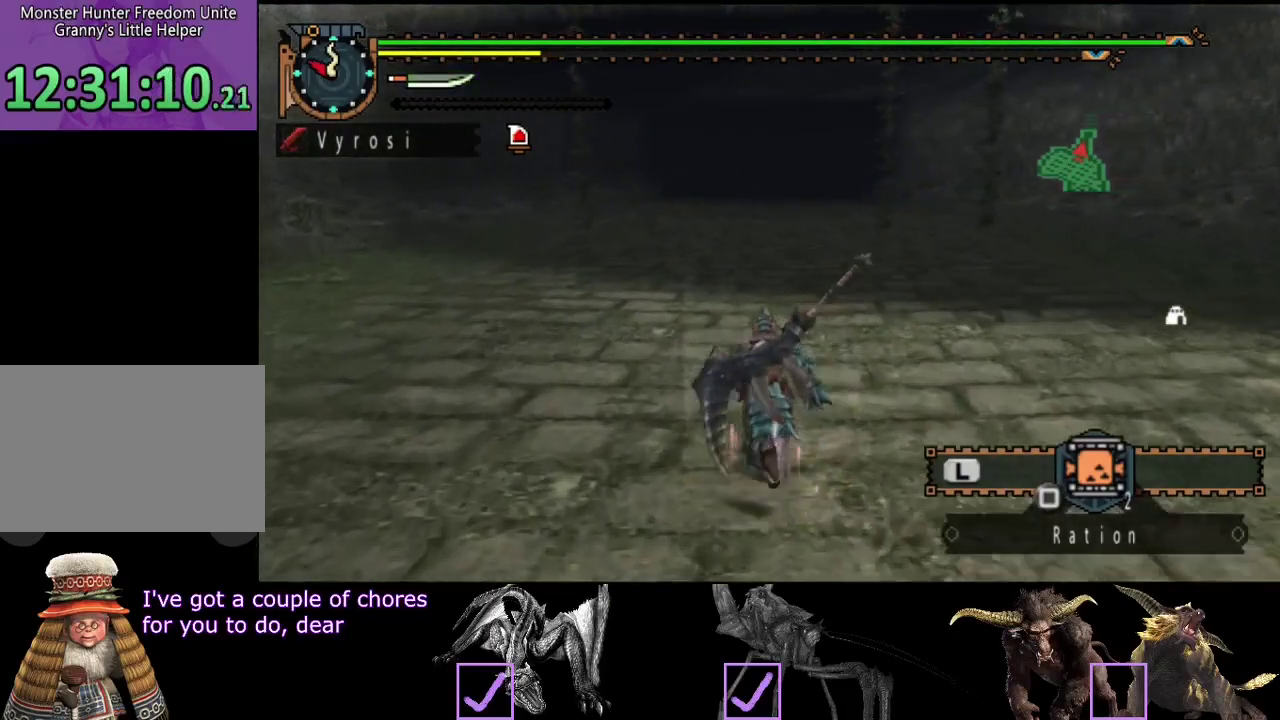
{"buttons": ["SQUARE", "R2"], "left_stick": "up", "right_stick": "center", "events": [[450, "SQUARE", "down"]]}
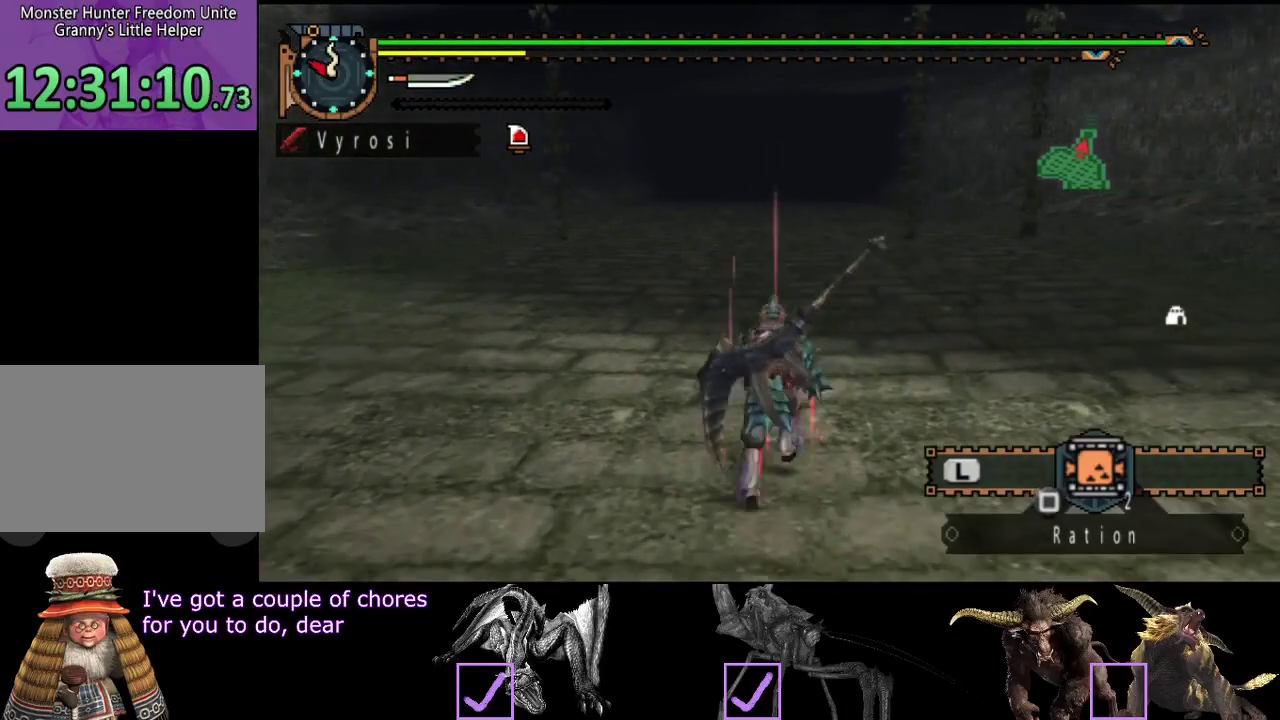
{"buttons": ["R2"], "left_stick": "up", "right_stick": "center", "events": [[217, "SQUARE", "up"]]}